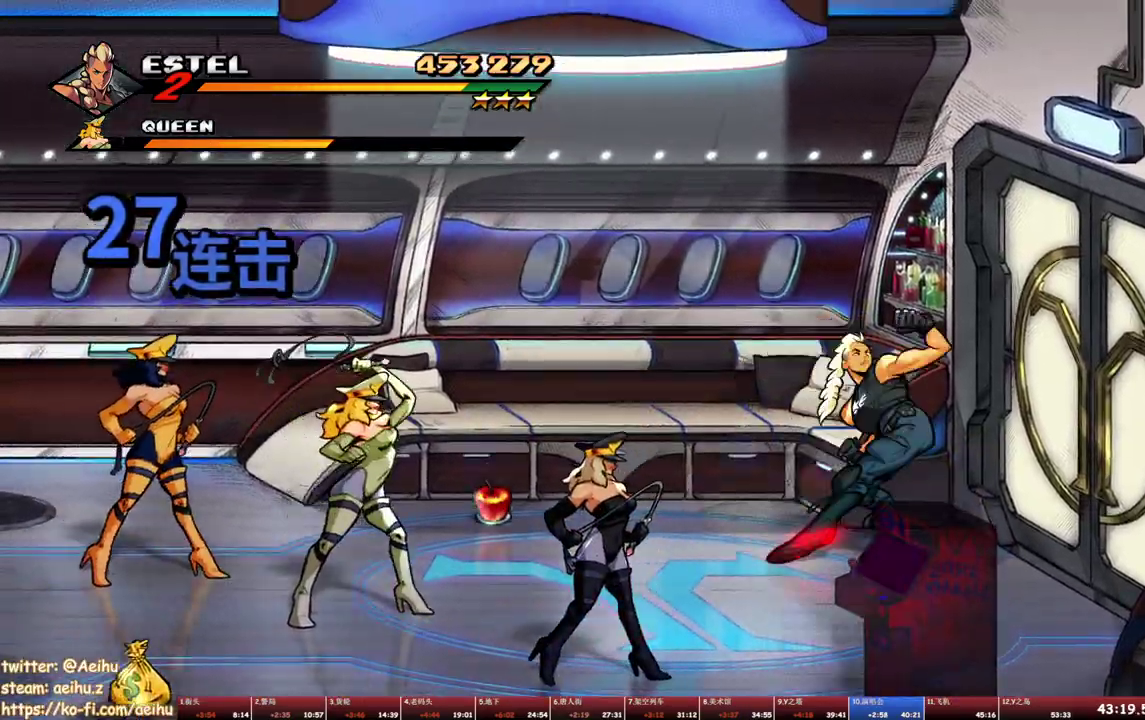
Gameplay with a controller (PlayStation layout); each line is a JSON object with the inputs held at the frame after it. "events" lists button and stick changes between this image and that frame as [ms after this image, input, new state], when the widget could be followed in between. Not read: L3 R3 left_stick right_stick.
{"buttons": ["SQUARE", "DPAD_DOWN", "DPAD_LEFT"], "events": [[50, "DPAD_RIGHT", "up"], [483, "DPAD_DOWN", "down"], [483, "DPAD_LEFT", "down"]]}
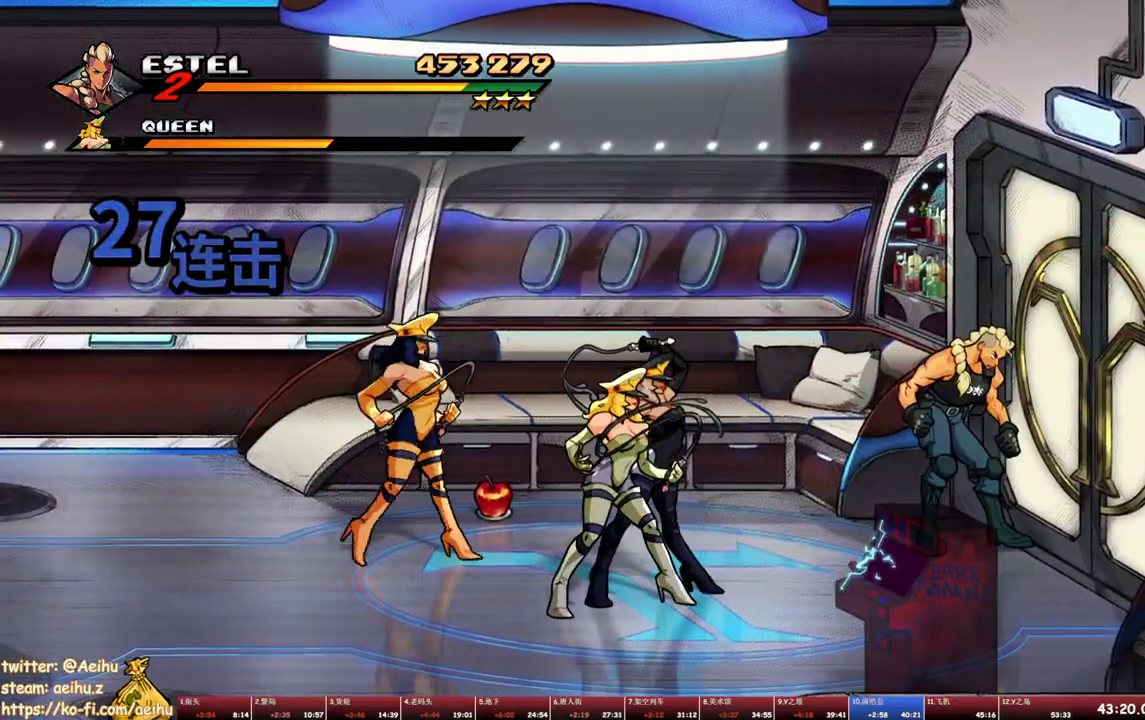
{"buttons": [], "events": [[117, "SQUARE", "up"], [167, "DPAD_DOWN", "up"], [383, "DPAD_LEFT", "up"]]}
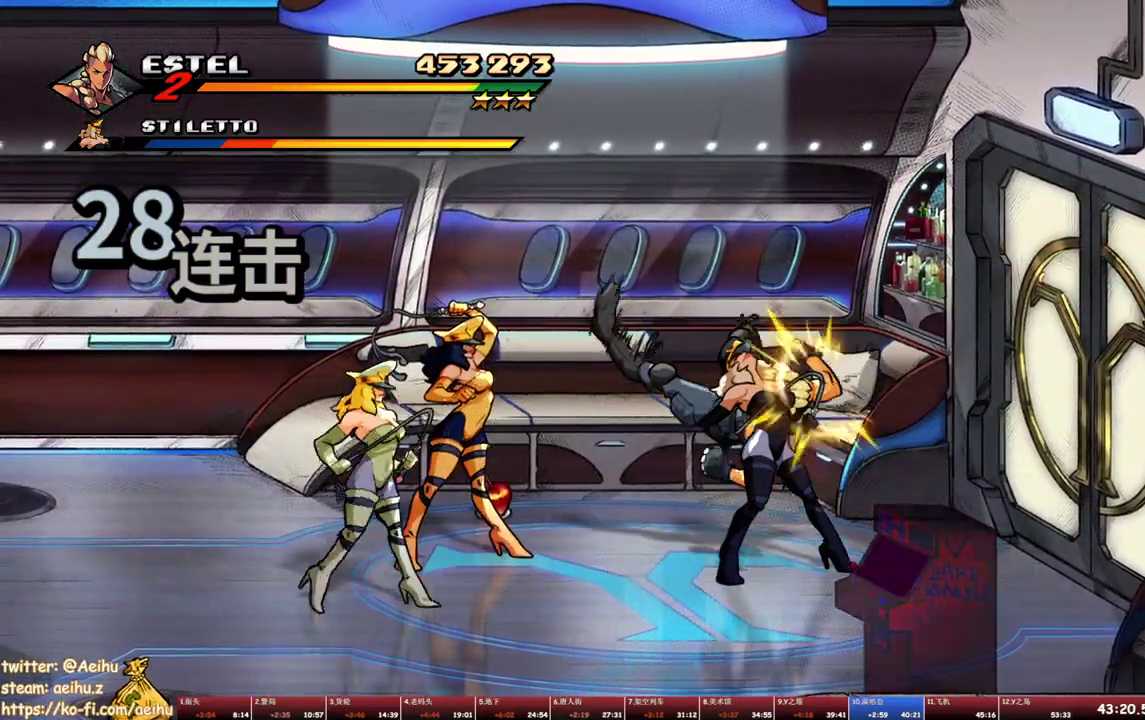
{"buttons": ["TRIANGLE", "DPAD_UP", "DPAD_LEFT"], "events": [[67, "DPAD_LEFT", "down"], [317, "TRIANGLE", "down"], [400, "TRIANGLE", "up"], [433, "DPAD_UP", "down"], [450, "TRIANGLE", "down"]]}
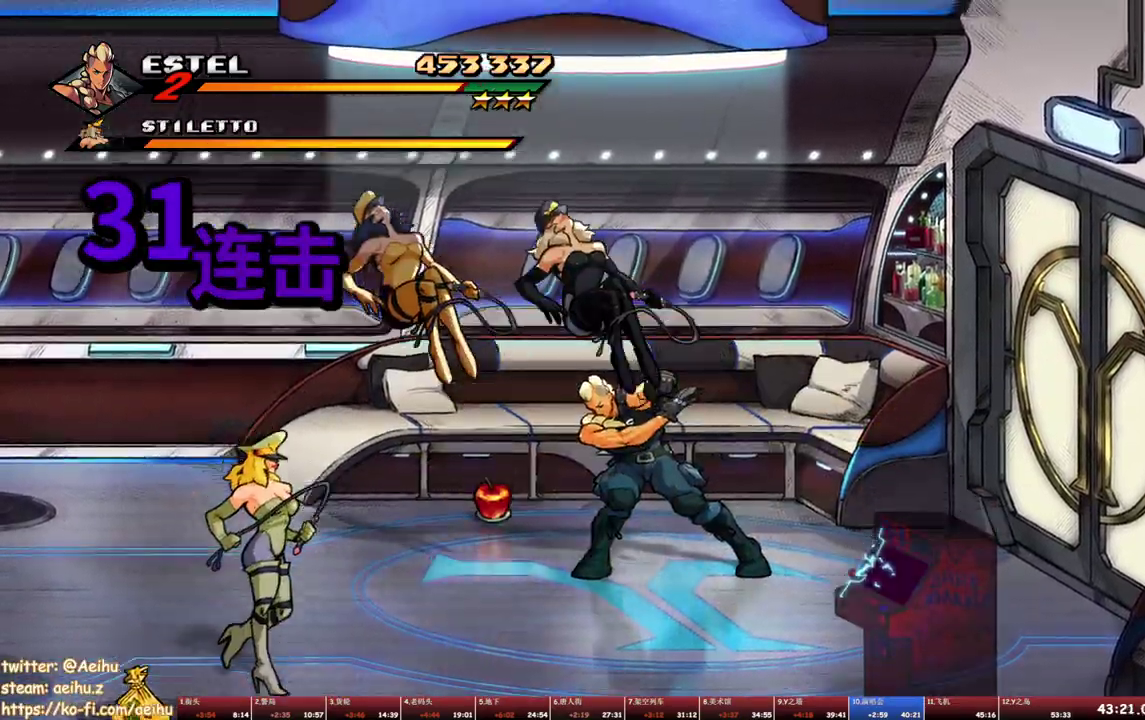
{"buttons": [], "events": [[117, "DPAD_UP", "up"], [317, "DPAD_LEFT", "up"], [317, "TRIANGLE", "up"]]}
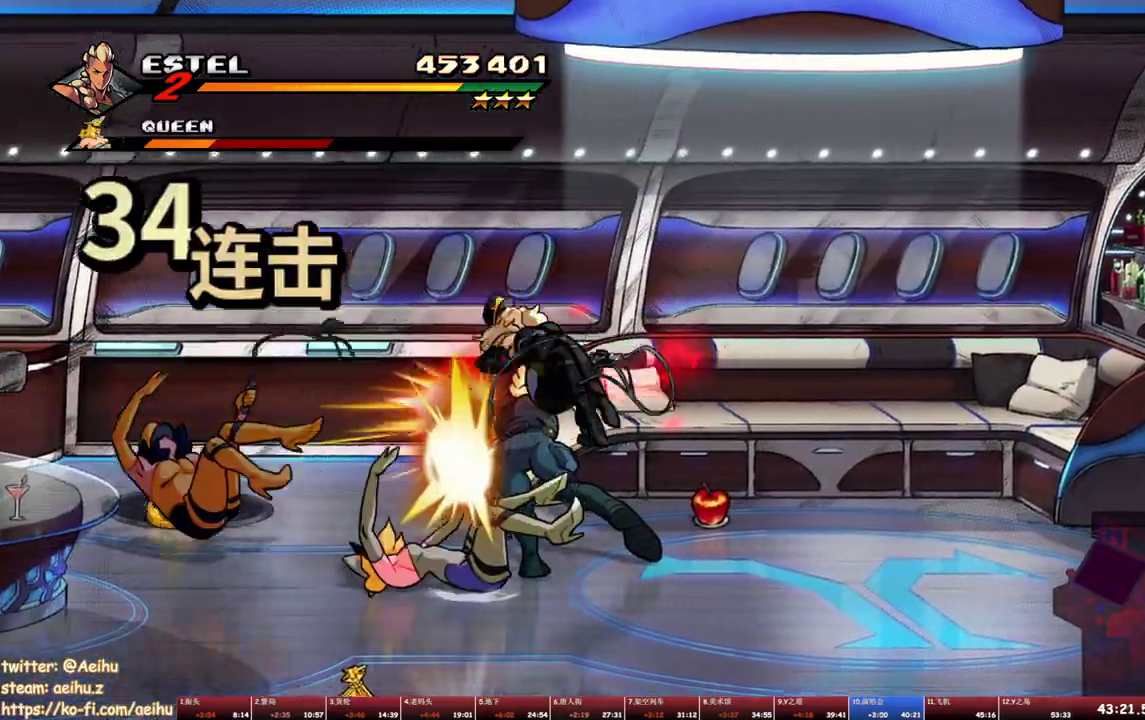
{"buttons": [], "events": [[250, "SQUARE", "down"], [333, "SQUARE", "up"], [383, "SQUARE", "down"], [467, "SQUARE", "up"]]}
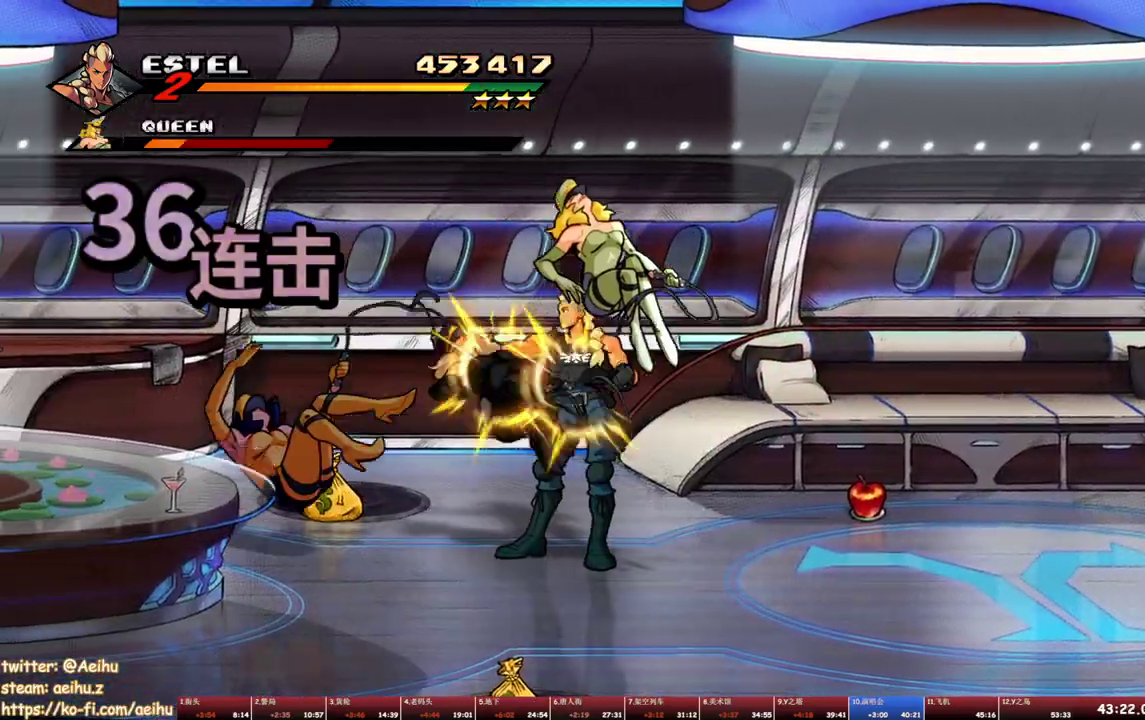
{"buttons": [], "events": [[17, "SQUARE", "down"], [83, "SQUARE", "up"], [133, "SQUARE", "down"], [217, "SQUARE", "up"], [350, "TRIANGLE", "down"], [433, "TRIANGLE", "up"]]}
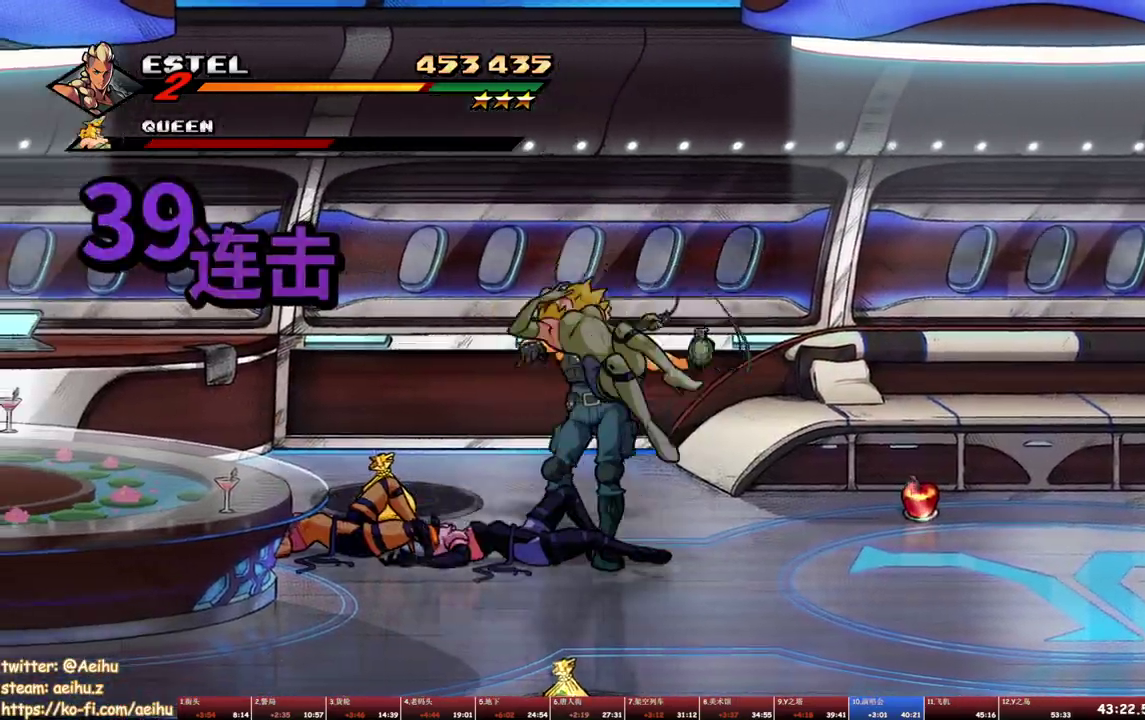
{"buttons": ["SQUARE"], "events": [[67, "SQUARE", "down"]]}
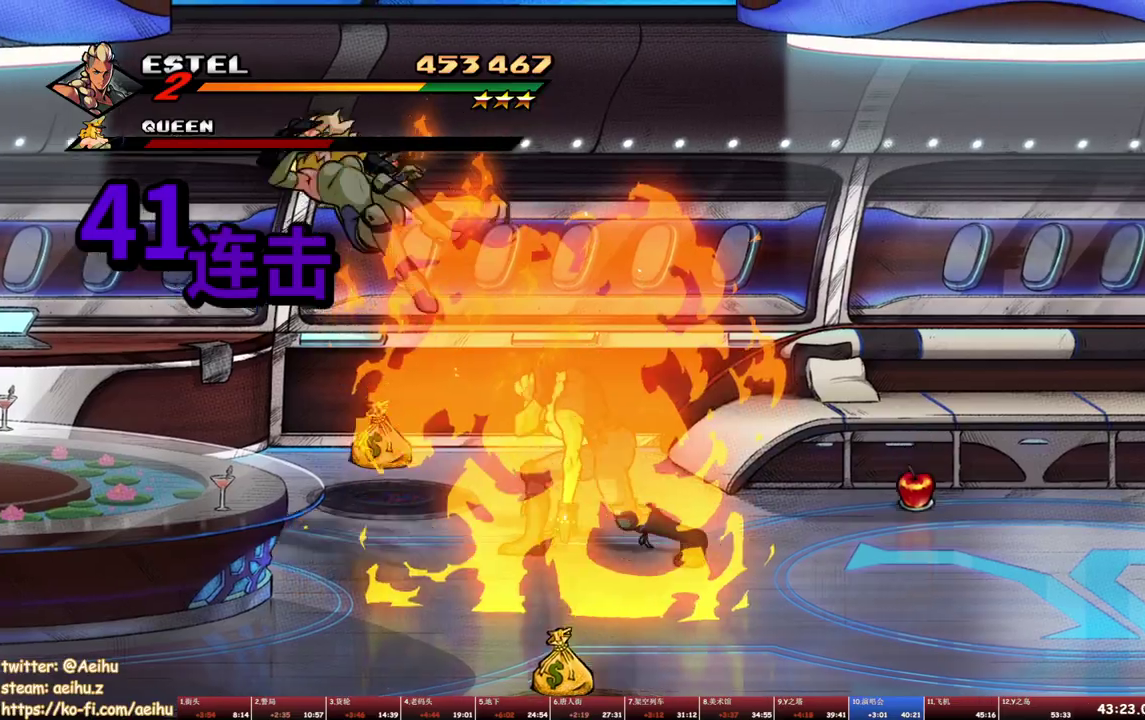
{"buttons": ["DPAD_UP", "DPAD_LEFT"], "events": [[50, "DPAD_DOWN", "down"], [67, "DPAD_RIGHT", "down"], [167, "DPAD_DOWN", "up"], [367, "DPAD_LEFT", "down"], [367, "DPAD_RIGHT", "up"], [367, "DPAD_UP", "down"], [433, "SQUARE", "up"]]}
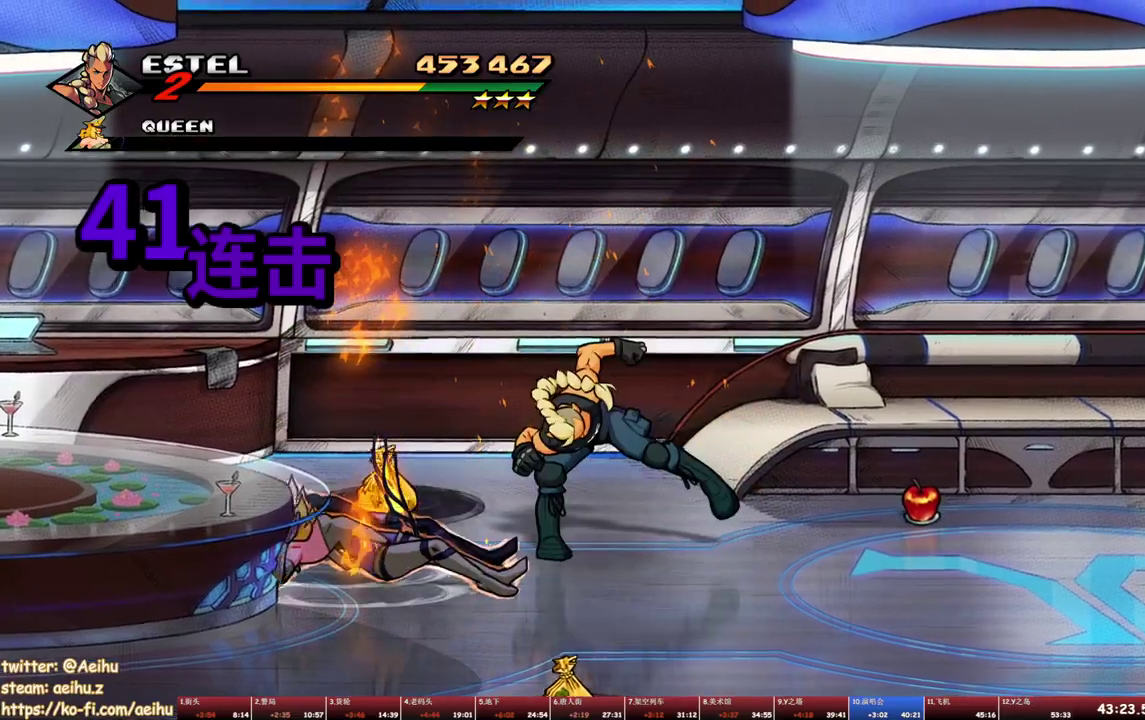
{"buttons": [], "events": [[33, "DPAD_UP", "up"], [67, "DPAD_LEFT", "up"], [367, "SQUARE", "down"], [467, "SQUARE", "up"]]}
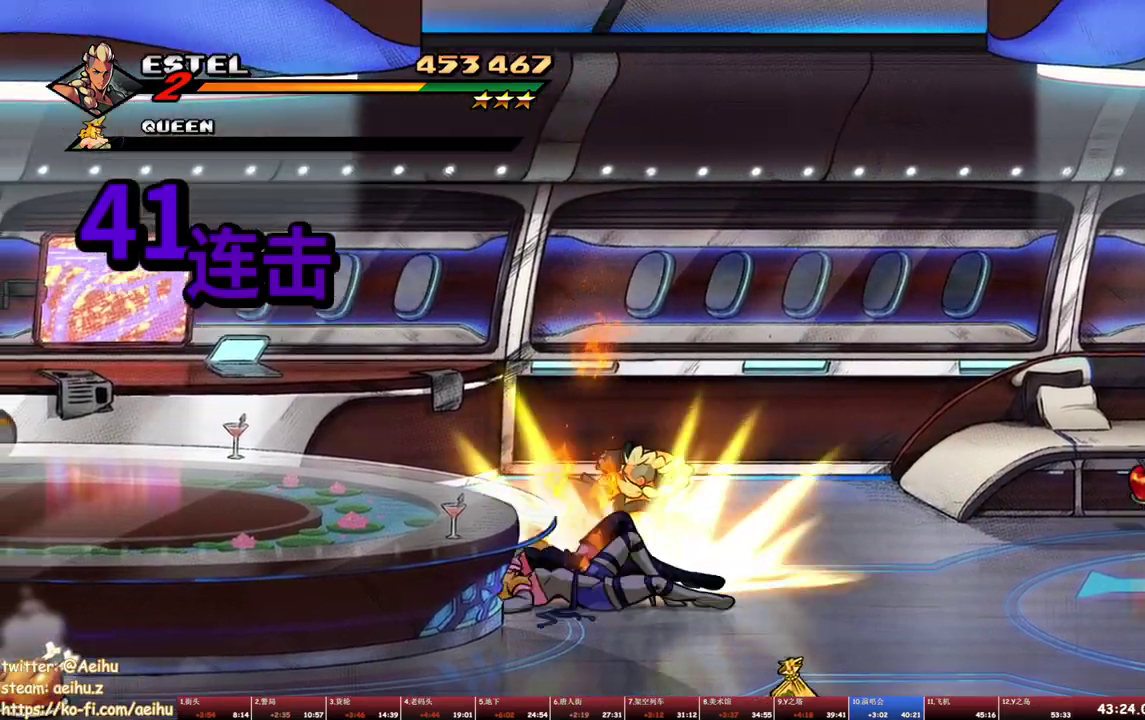
{"buttons": ["SQUARE"], "events": [[100, "DPAD_DOWN", "down"], [117, "DPAD_LEFT", "down"], [233, "DPAD_DOWN", "up"], [300, "SQUARE", "down"], [467, "DPAD_LEFT", "up"]]}
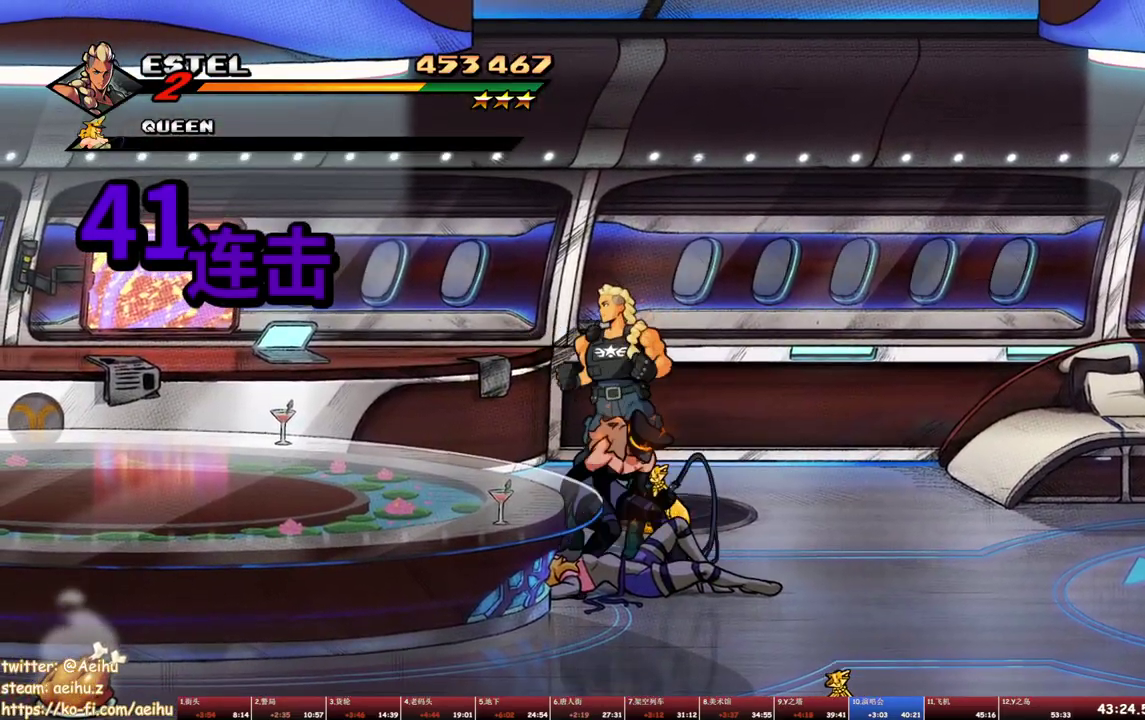
{"buttons": ["SQUARE"], "events": [[17, "SQUARE", "up"], [83, "SQUARE", "down"], [167, "SQUARE", "up"], [217, "SQUARE", "down"], [417, "SQUARE", "up"], [467, "SQUARE", "down"]]}
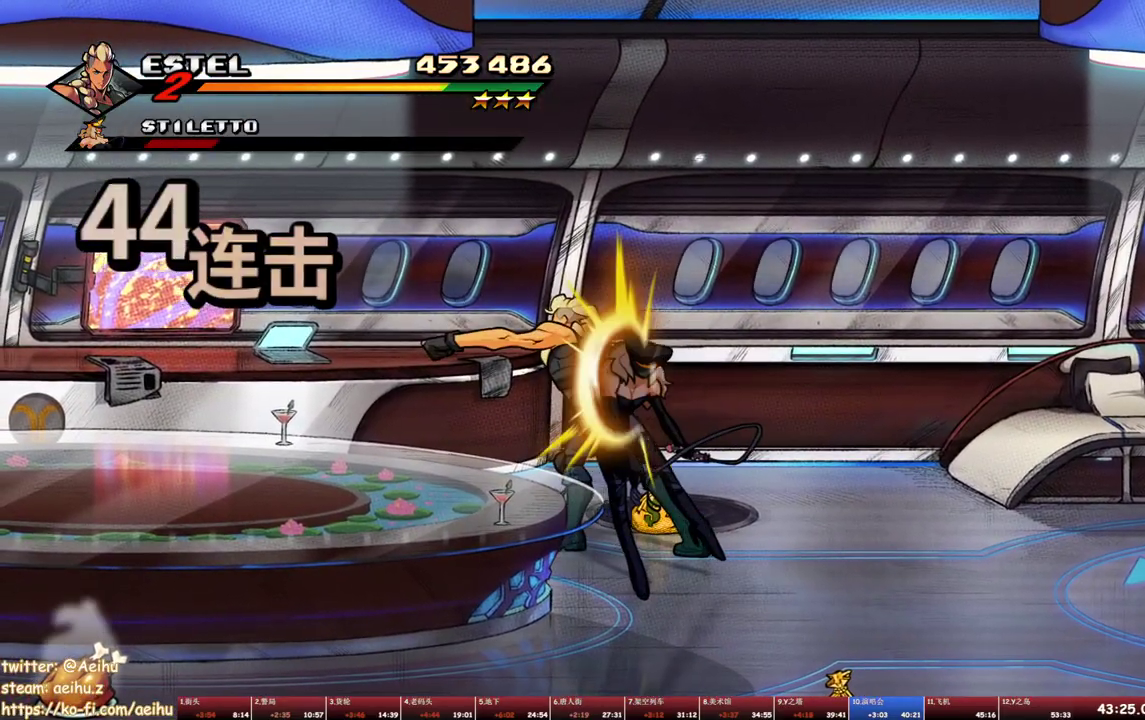
{"buttons": ["DPAD_RIGHT"], "events": [[33, "SQUARE", "up"], [333, "DPAD_RIGHT", "down"]]}
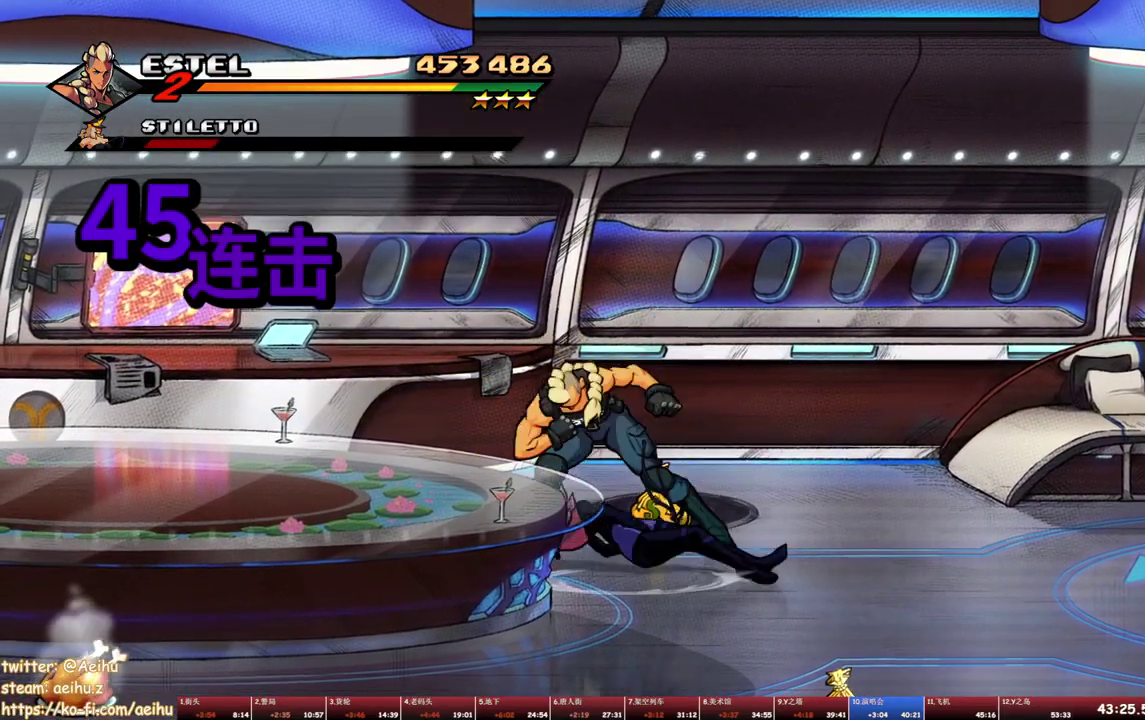
{"buttons": ["DPAD_RIGHT"], "events": [[133, "CROSS", "down"], [250, "CROSS", "up"], [300, "SQUARE", "down"], [450, "SQUARE", "up"]]}
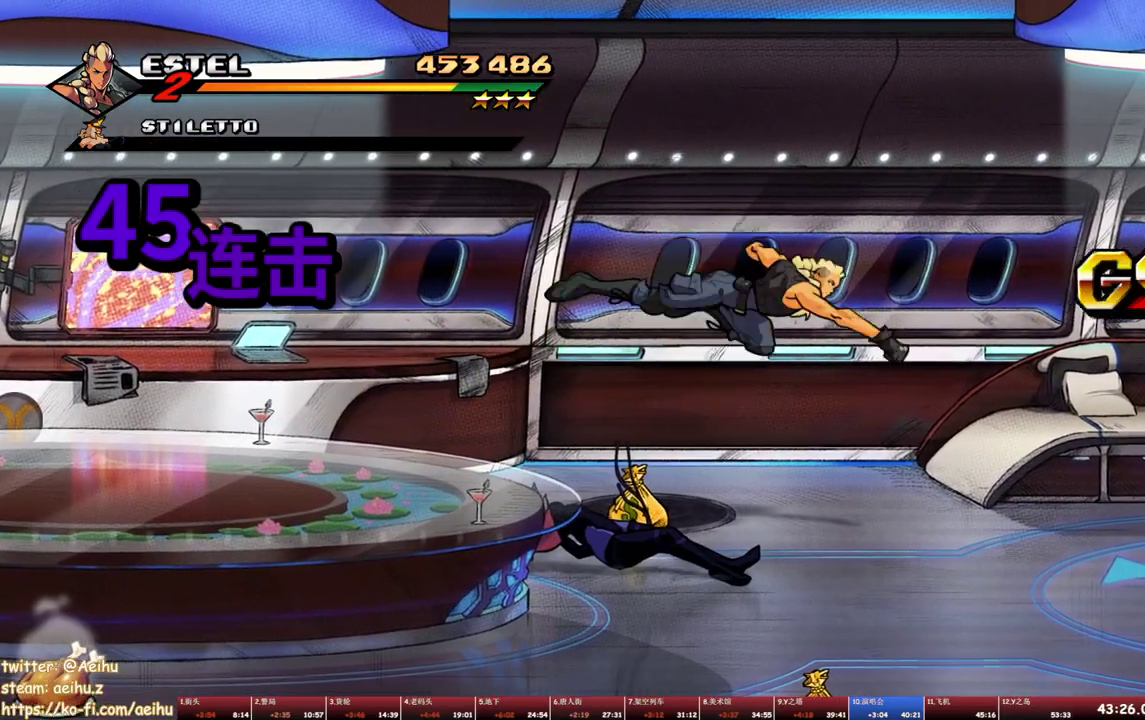
{"buttons": ["DPAD_UP", "DPAD_RIGHT"], "events": [[17, "DPAD_RIGHT", "up"], [267, "DPAD_RIGHT", "down"], [267, "DPAD_UP", "down"]]}
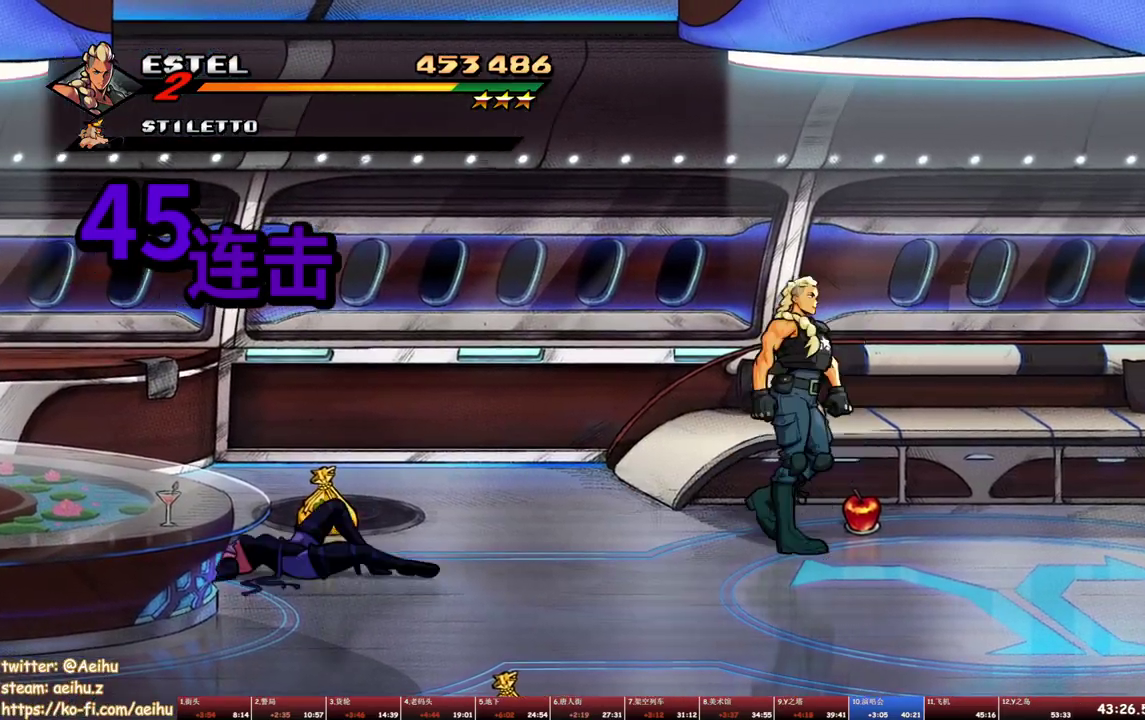
{"buttons": ["DPAD_DOWN", "DPAD_RIGHT"], "events": [[100, "CIRCLE", "down"], [100, "DPAD_UP", "up"], [150, "DPAD_DOWN", "down"], [200, "CIRCLE", "up"]]}
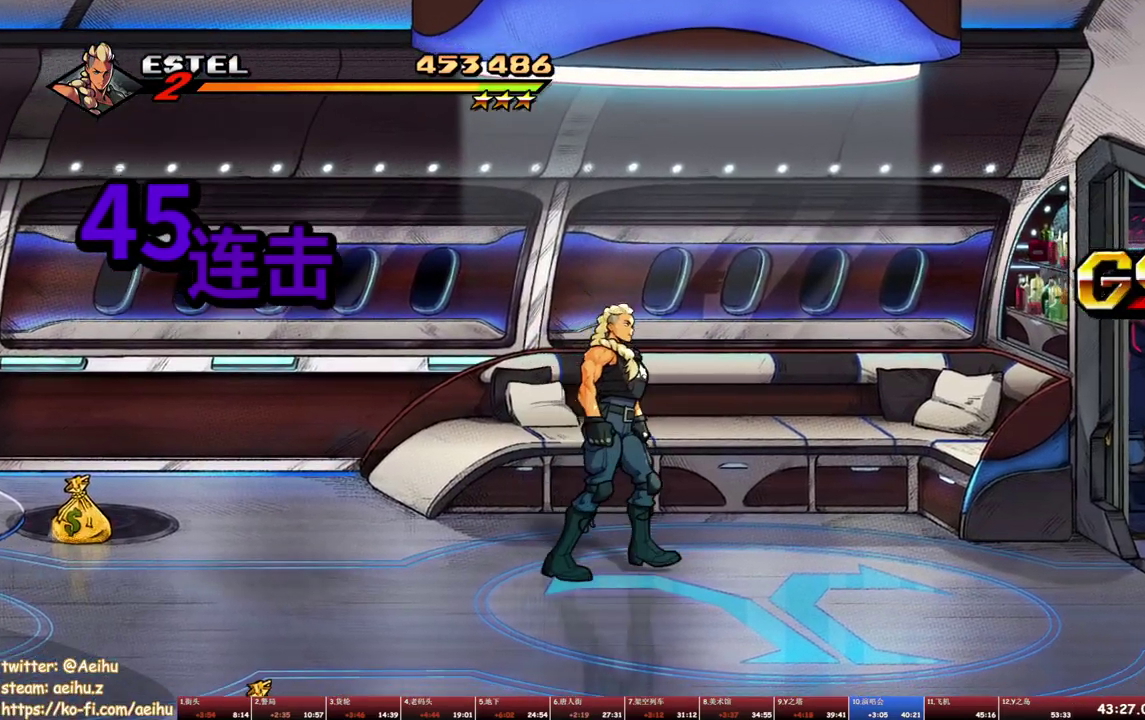
{"buttons": ["DPAD_RIGHT"], "events": [[17, "CROSS", "down"], [100, "SQUARE", "down"], [133, "CROSS", "up"], [200, "DPAD_DOWN", "up"], [333, "SQUARE", "up"]]}
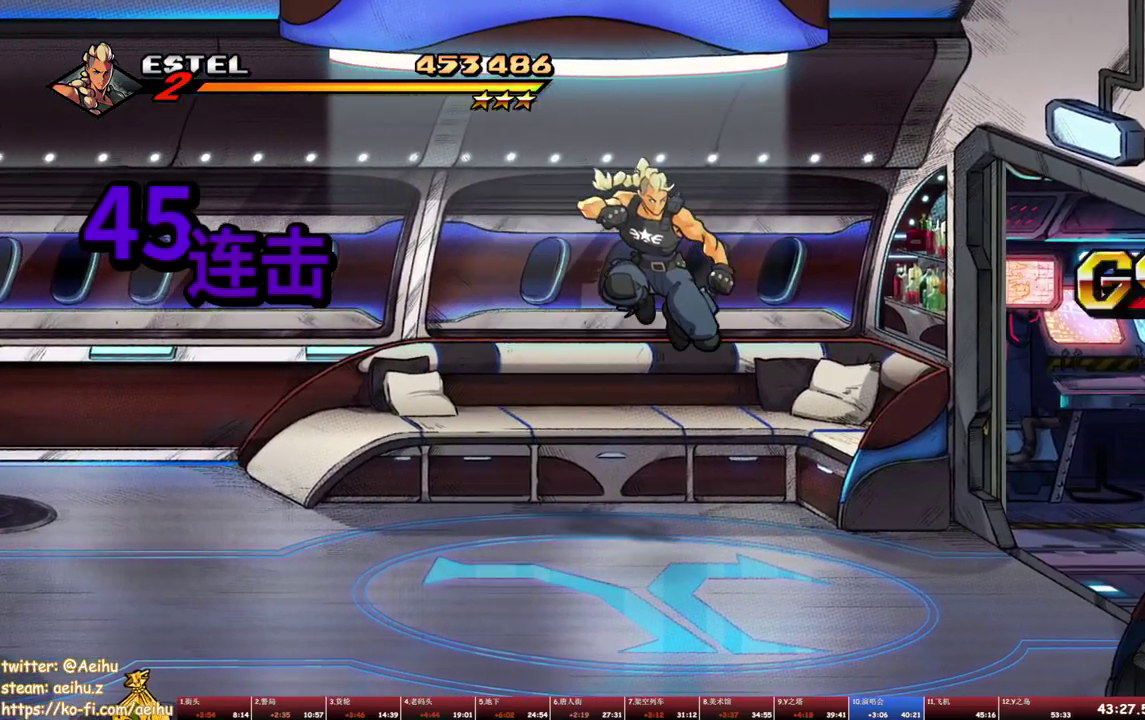
{"buttons": ["DPAD_RIGHT"], "events": [[233, "DPAD_DOWN", "down"], [417, "CROSS", "down"], [467, "CROSS", "up"], [483, "DPAD_DOWN", "up"]]}
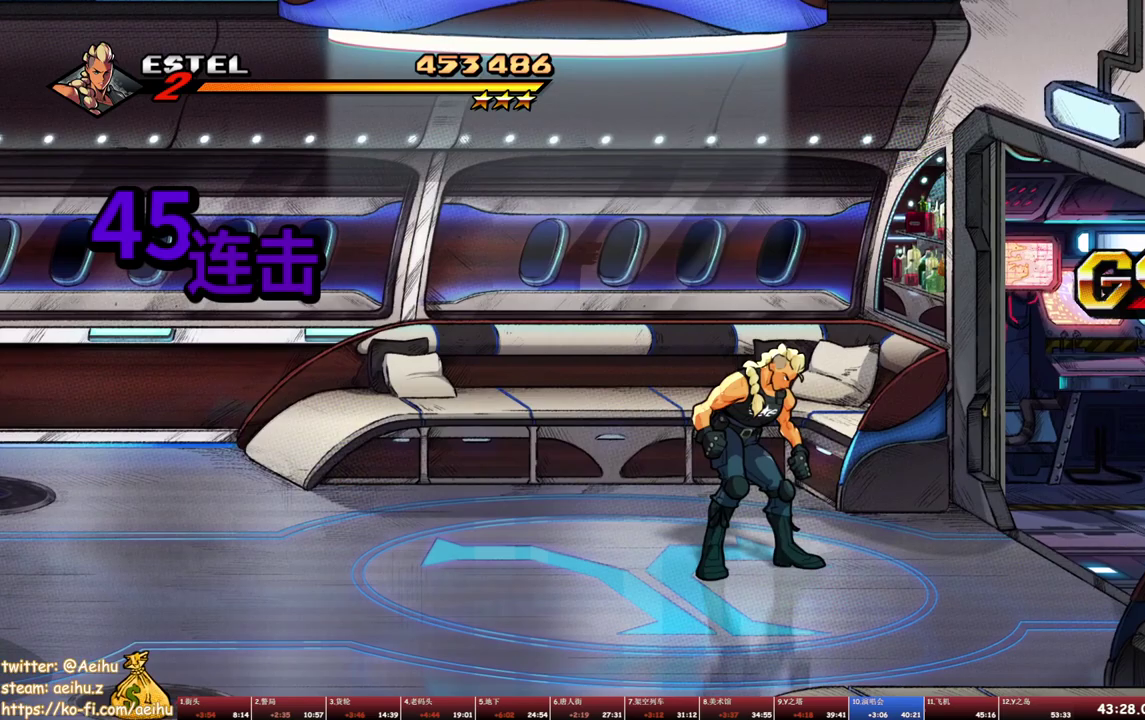
{"buttons": ["DPAD_RIGHT"], "events": [[83, "SQUARE", "down"], [150, "SQUARE", "up"]]}
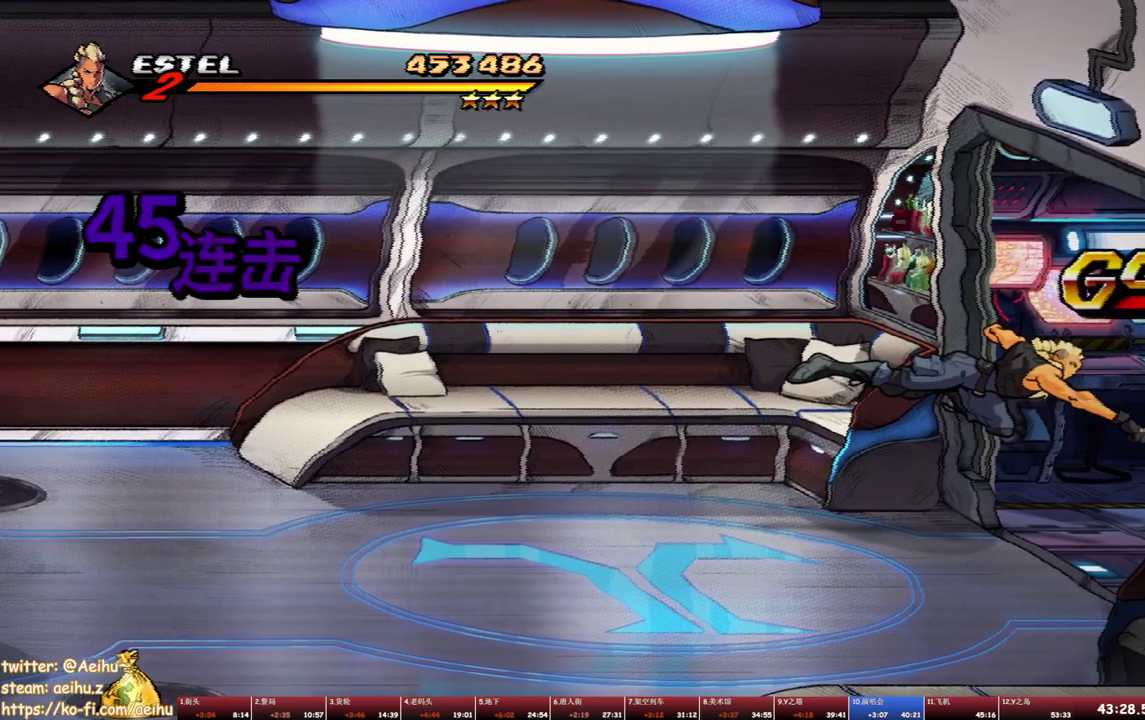
{"buttons": [], "events": [[233, "DPAD_RIGHT", "up"]]}
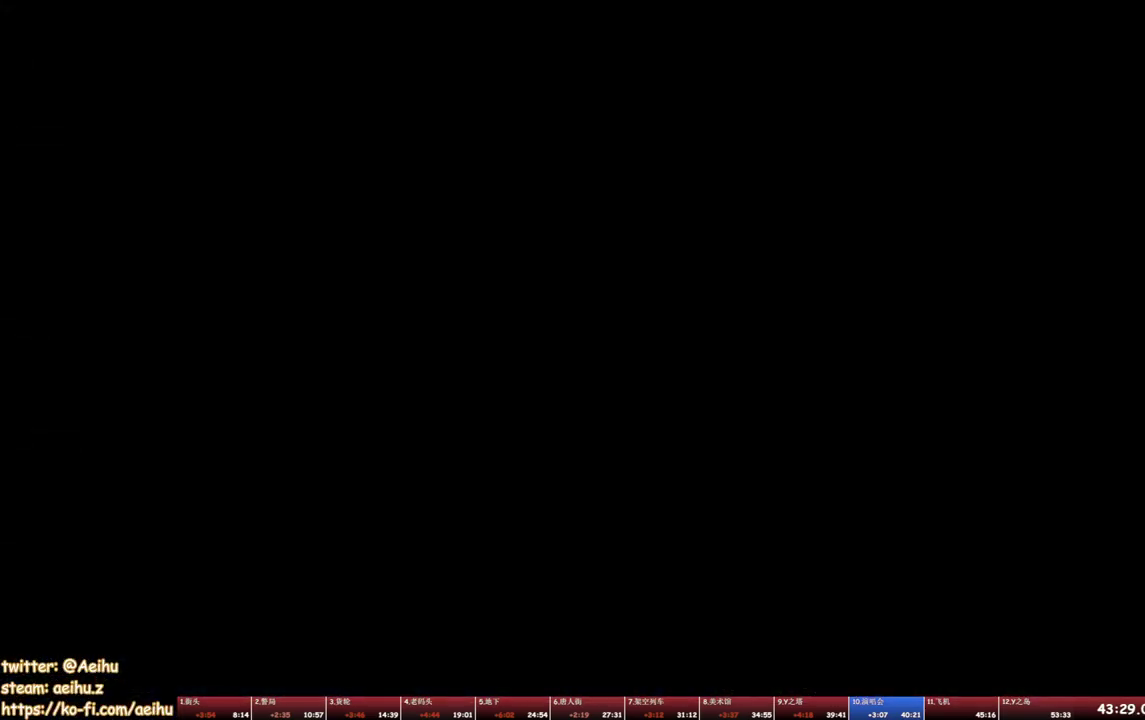
{"buttons": [], "events": []}
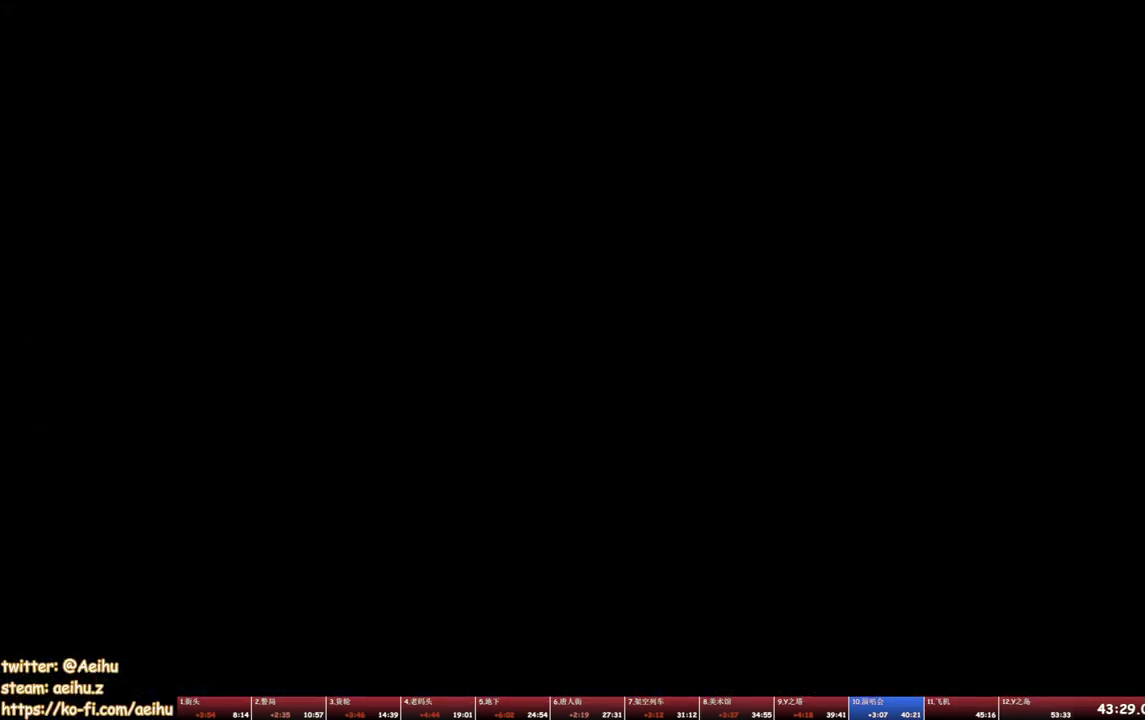
{"buttons": [], "events": []}
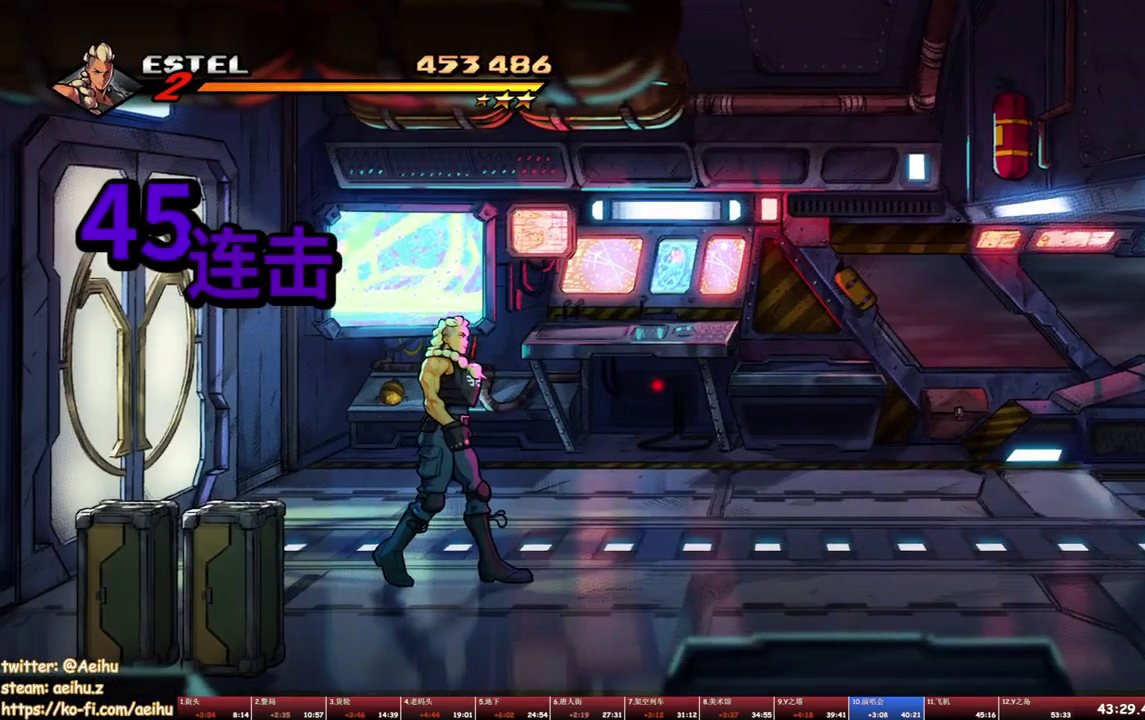
{"buttons": [], "events": []}
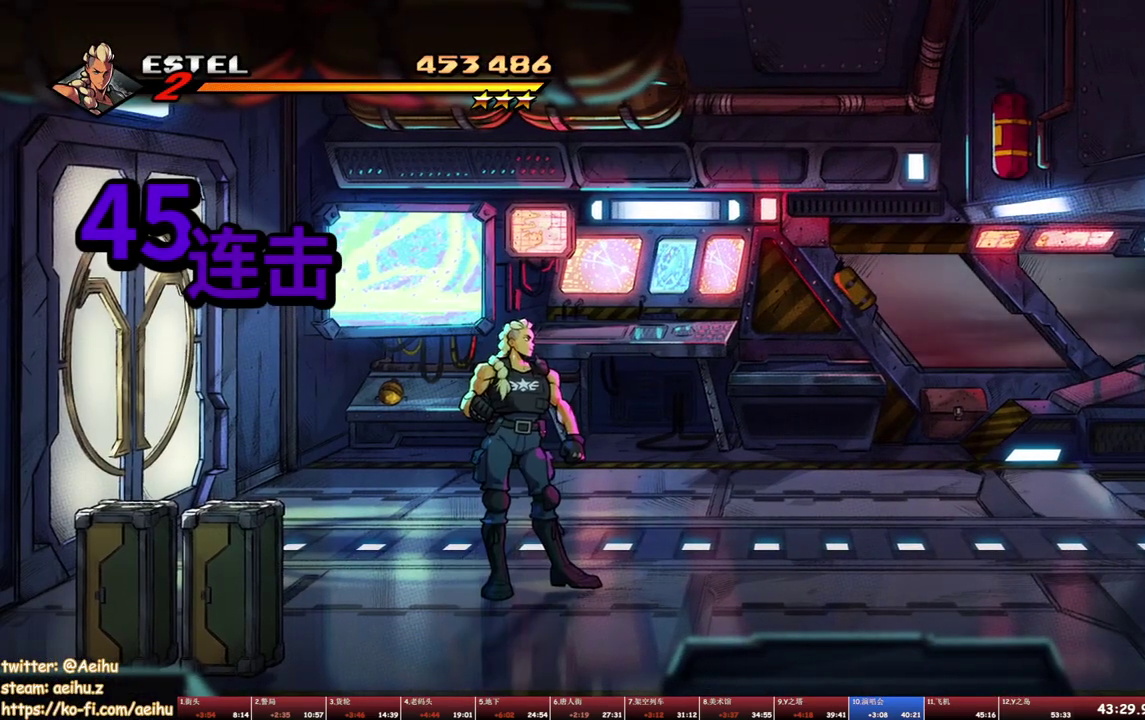
{"buttons": [], "events": [[83, "SQUARE", "down"], [200, "SQUARE", "up"]]}
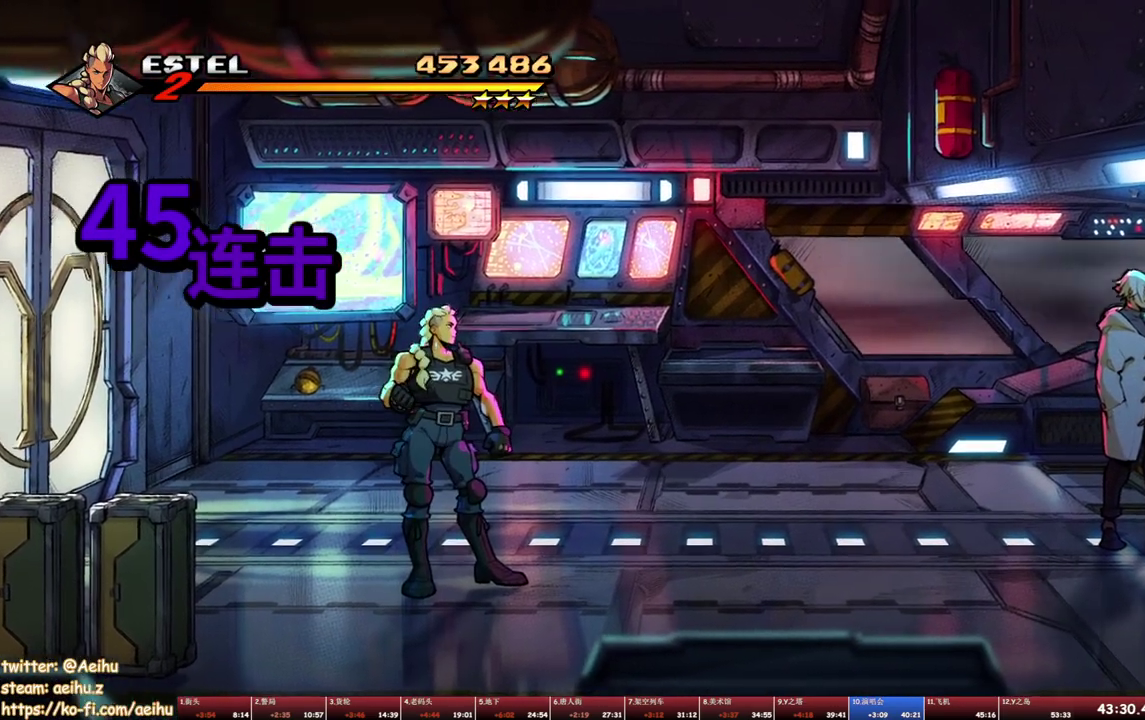
{"buttons": ["SQUARE"], "events": [[100, "SQUARE", "down"], [167, "SQUARE", "up"], [500, "SQUARE", "down"]]}
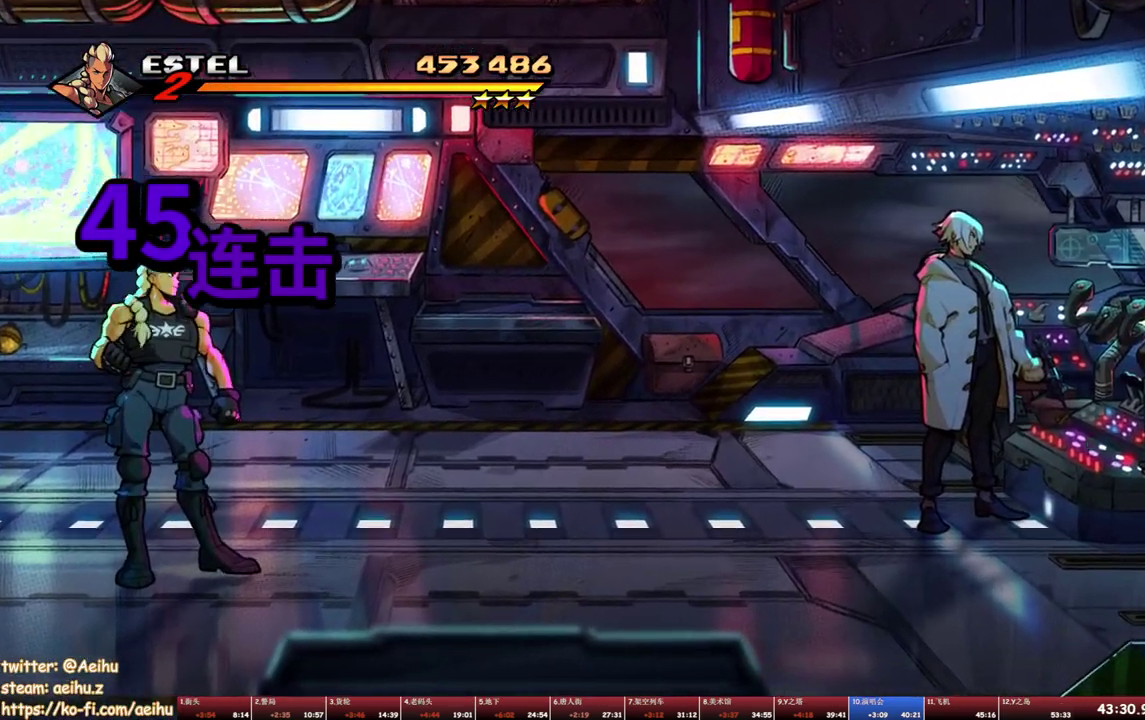
{"buttons": ["SQUARE"], "events": [[117, "SQUARE", "up"], [467, "SQUARE", "down"]]}
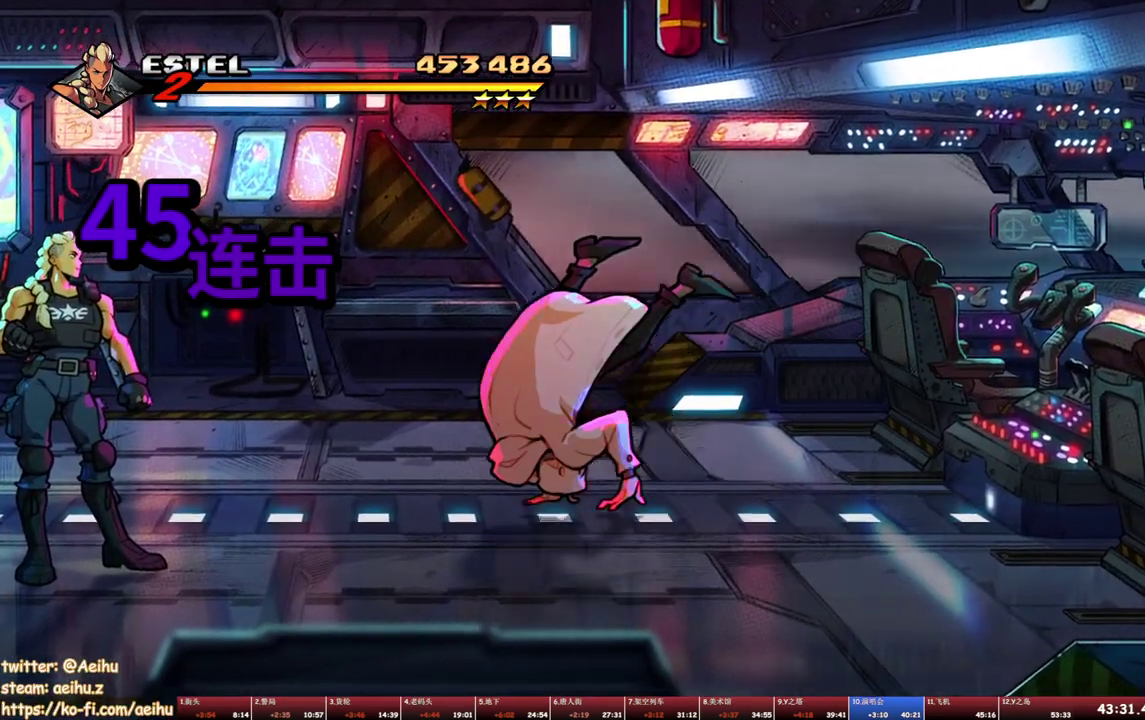
{"buttons": ["SQUARE"], "events": [[100, "SQUARE", "up"], [433, "SQUARE", "down"]]}
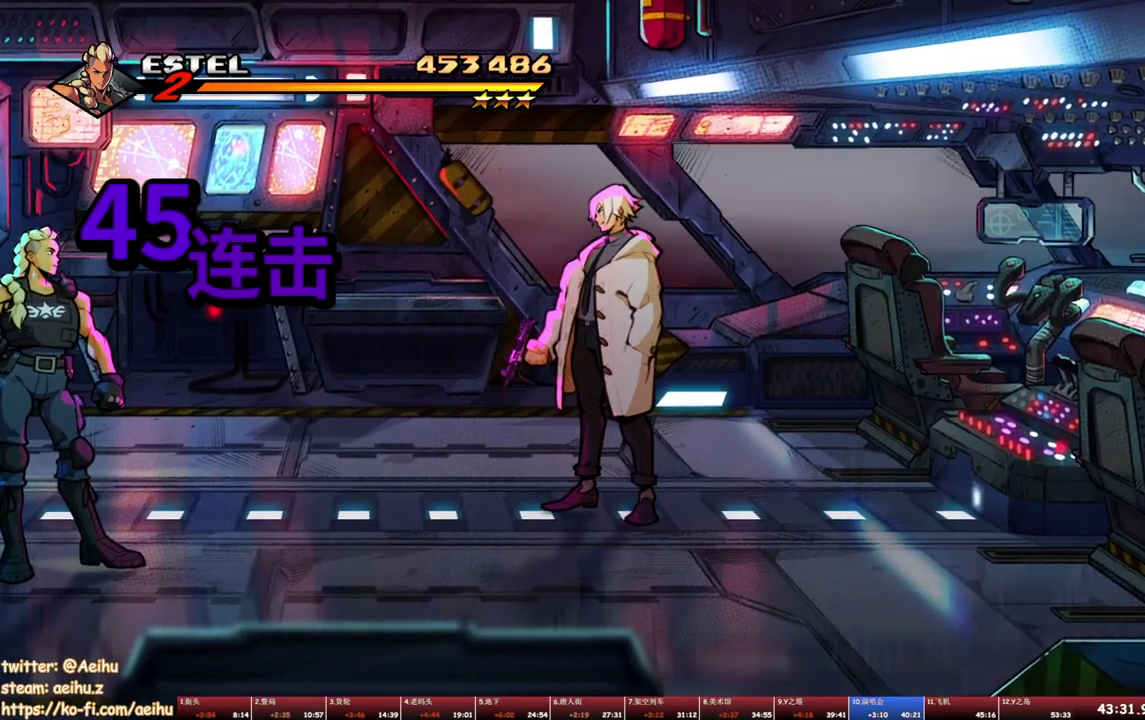
{"buttons": [], "events": [[450, "SQUARE", "up"]]}
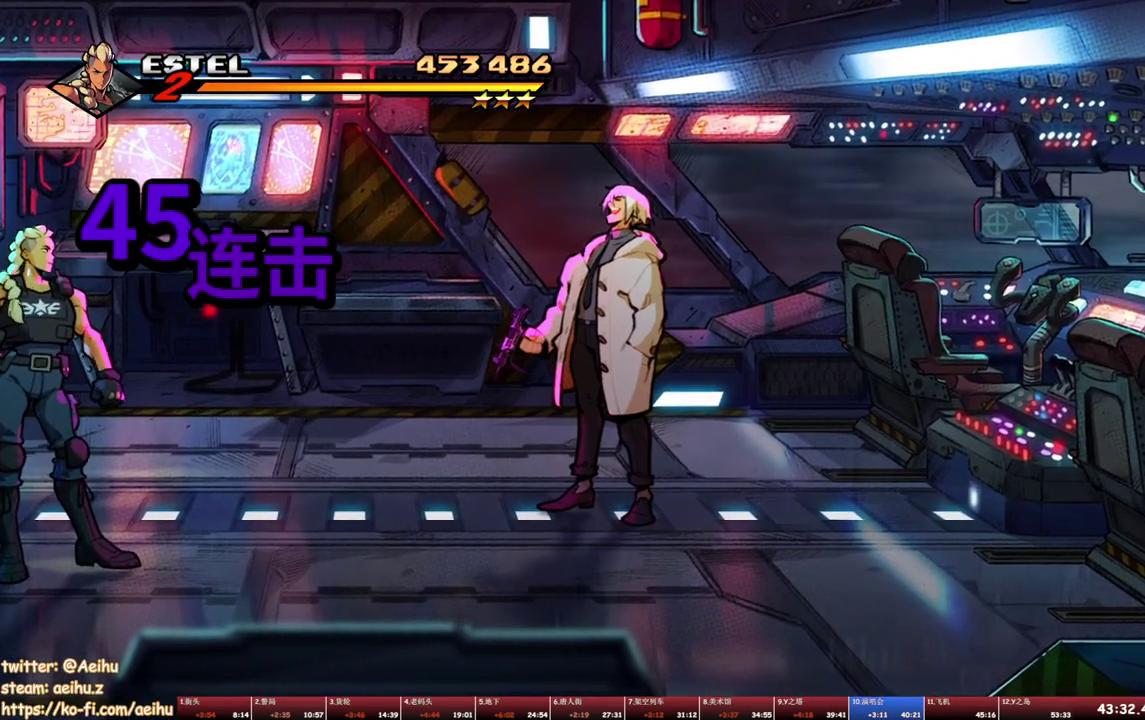
{"buttons": ["SQUARE"], "events": [[83, "SQUARE", "down"]]}